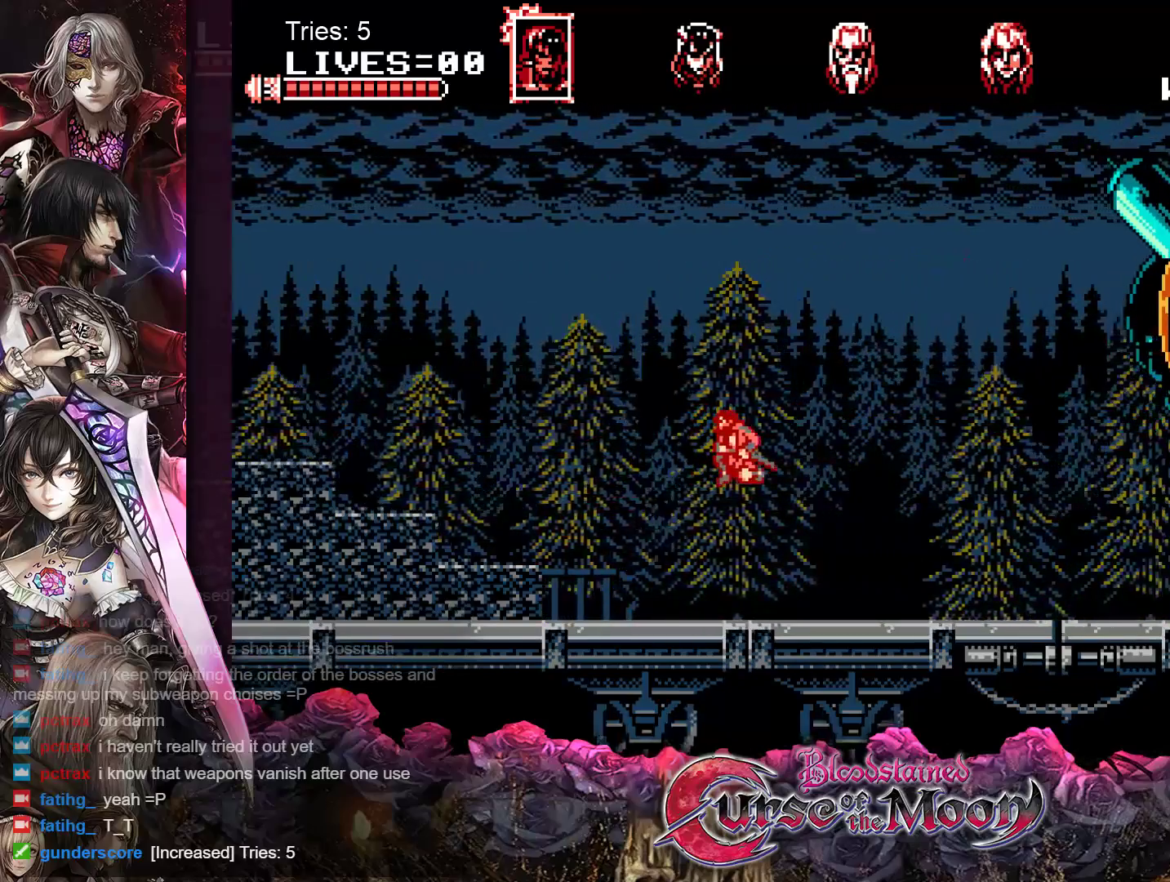
Gameplay with a controller (Nintendo layout); each line is a JSON object with the inputs held at the frame after it. "events" lists button and stick changes between this image and that frame as [ms after this image, input, new state], when the widget could be followed in between. Not read: L1 L3 R3.
{"buttons": ["B", "DPAD_LEFT"], "events": [[233, "B", "down"]]}
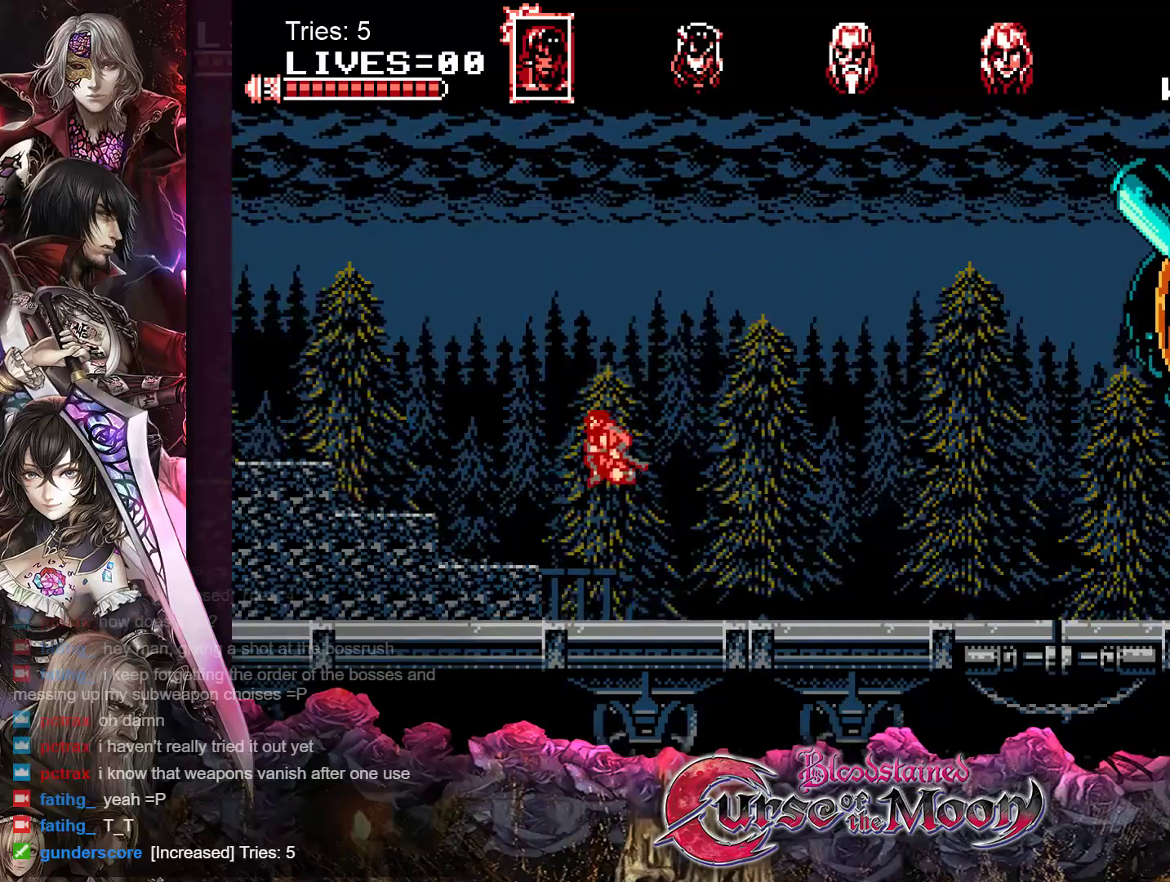
{"buttons": ["B", "DPAD_LEFT"], "events": [[100, "B", "up"], [350, "B", "down"]]}
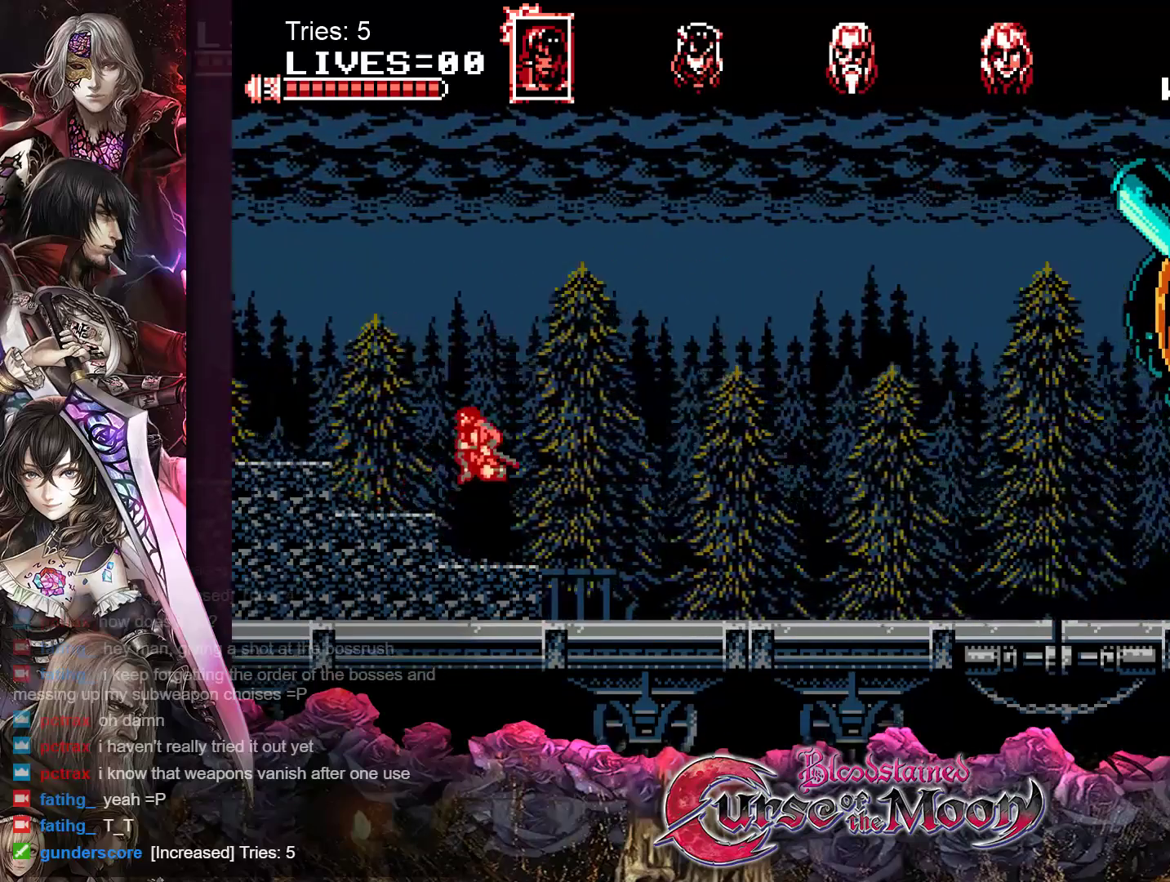
{"buttons": ["B", "DPAD_LEFT"], "events": [[17, "B", "up"], [483, "B", "down"]]}
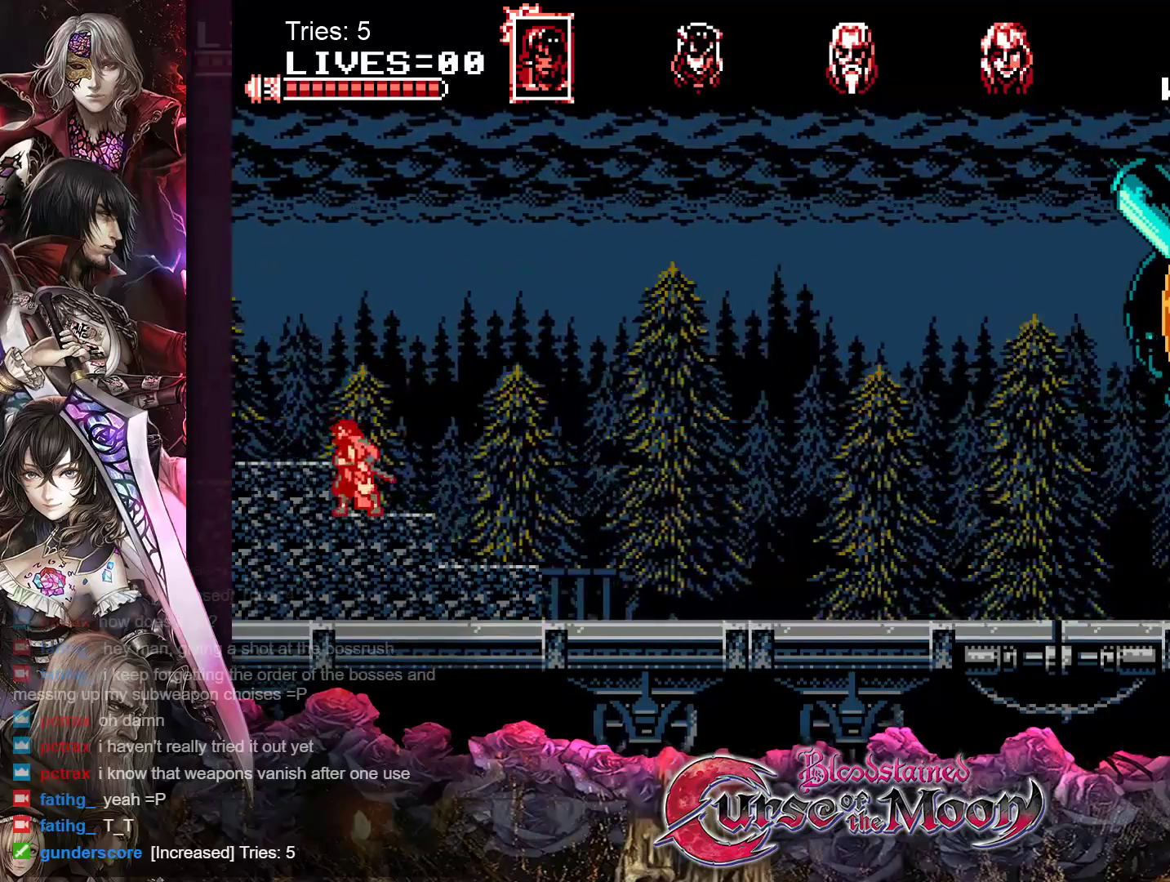
{"buttons": [], "events": [[100, "B", "up"], [200, "DPAD_LEFT", "up"]]}
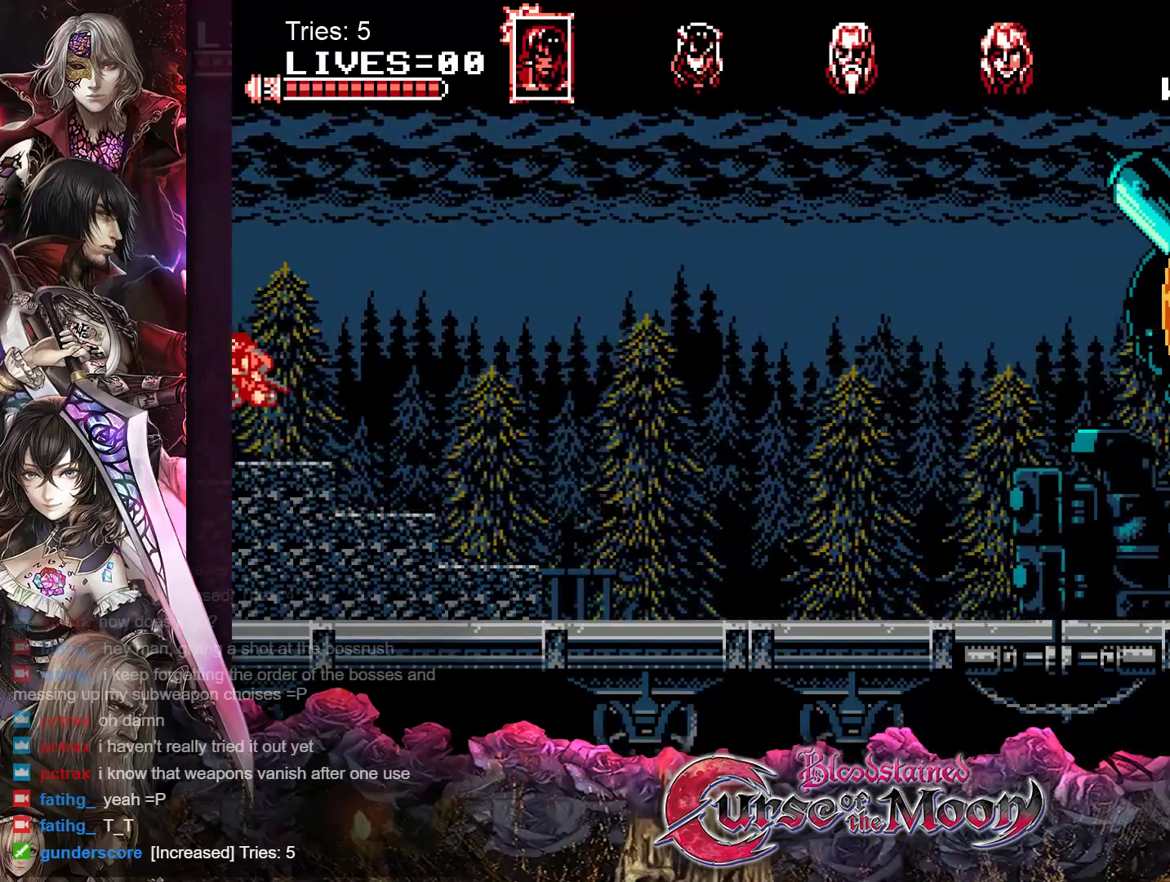
{"buttons": ["DPAD_RIGHT"], "events": [[167, "DPAD_RIGHT", "down"]]}
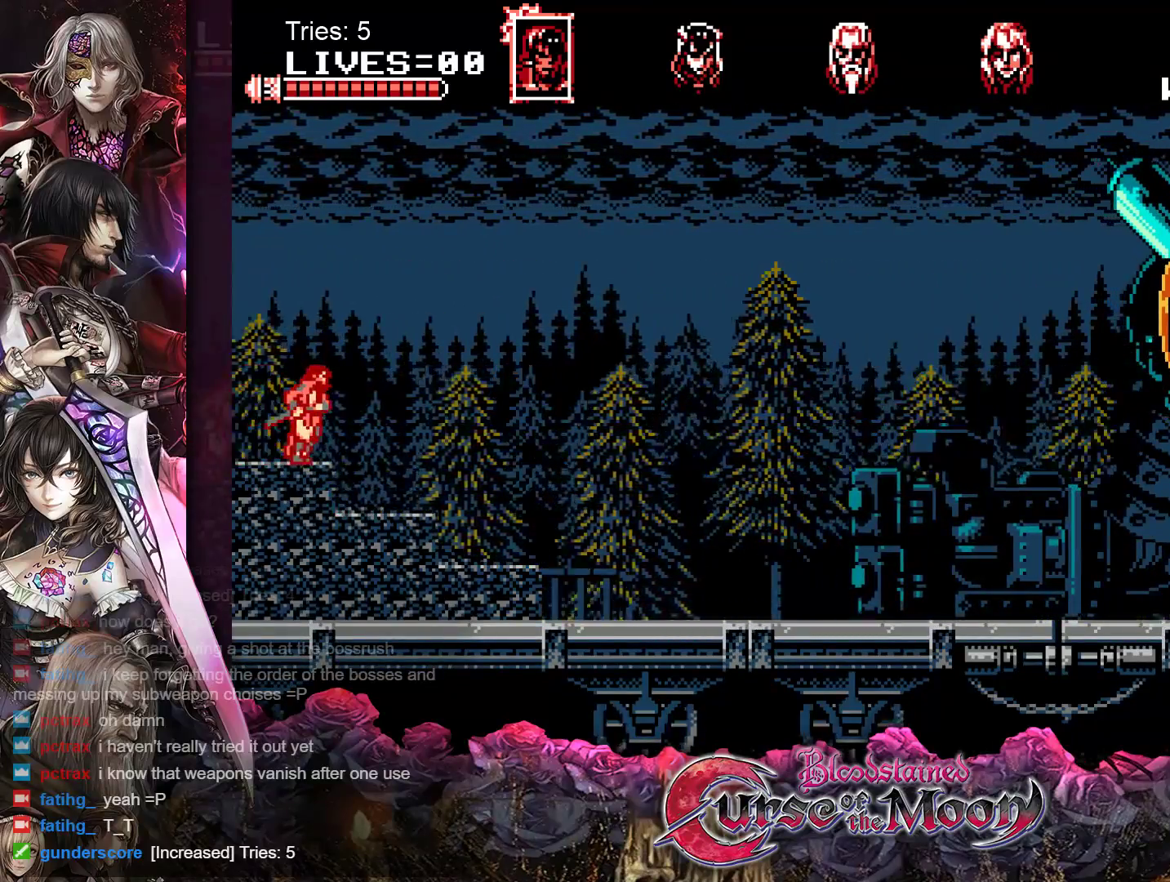
{"buttons": [], "events": [[300, "DPAD_RIGHT", "up"]]}
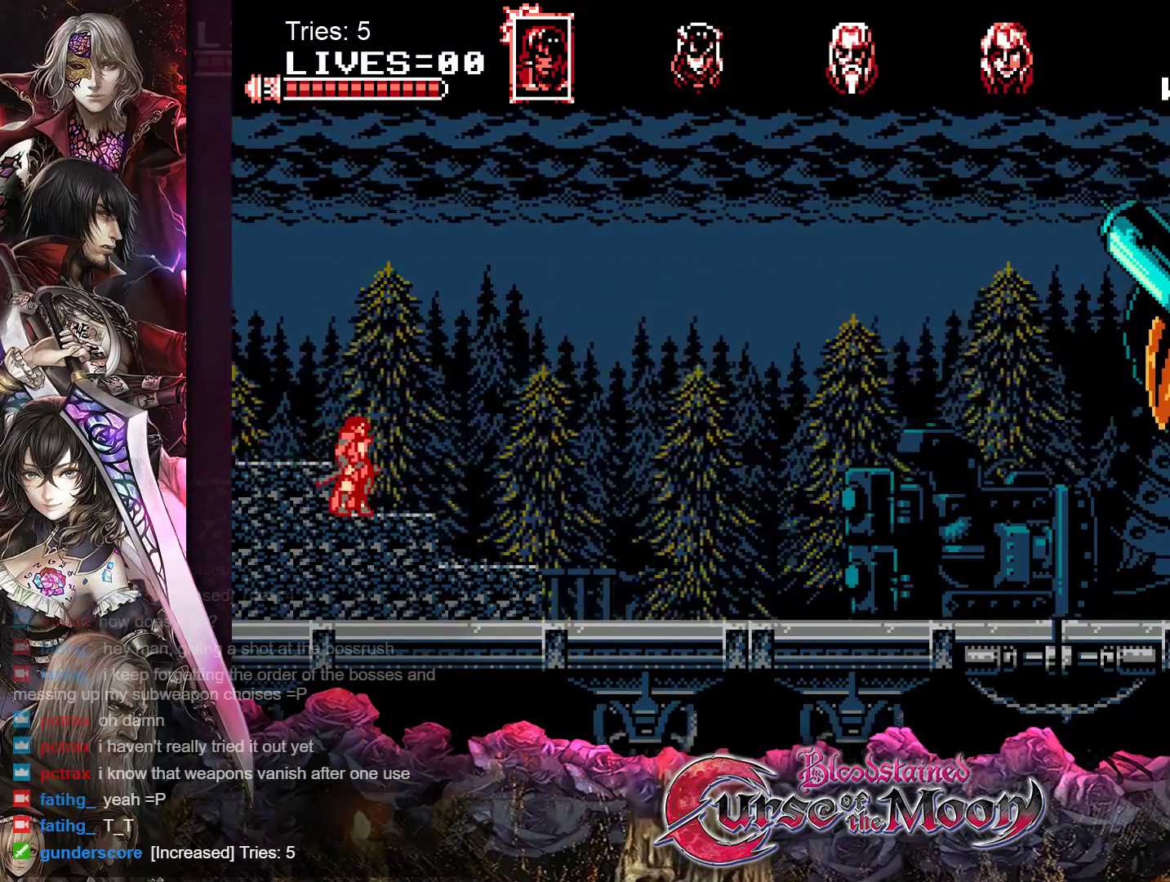
{"buttons": [], "events": []}
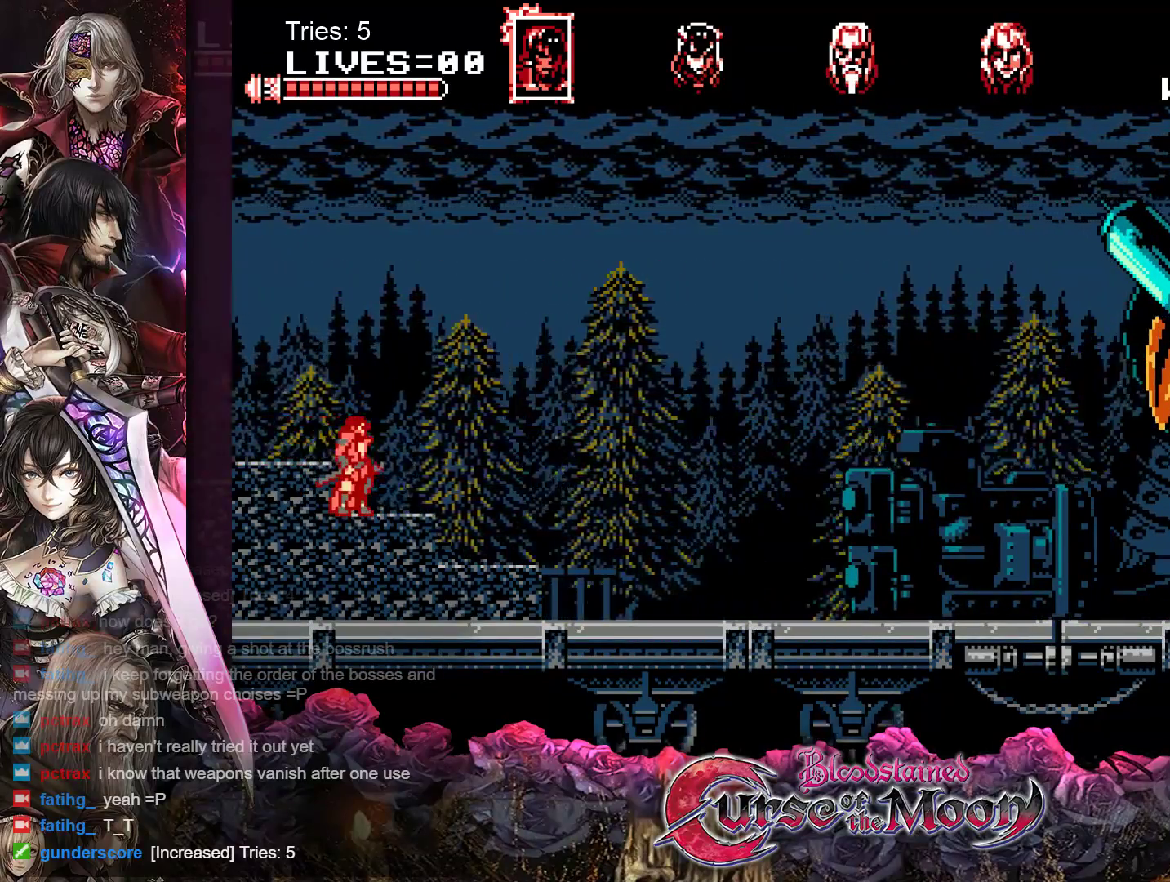
{"buttons": [], "events": []}
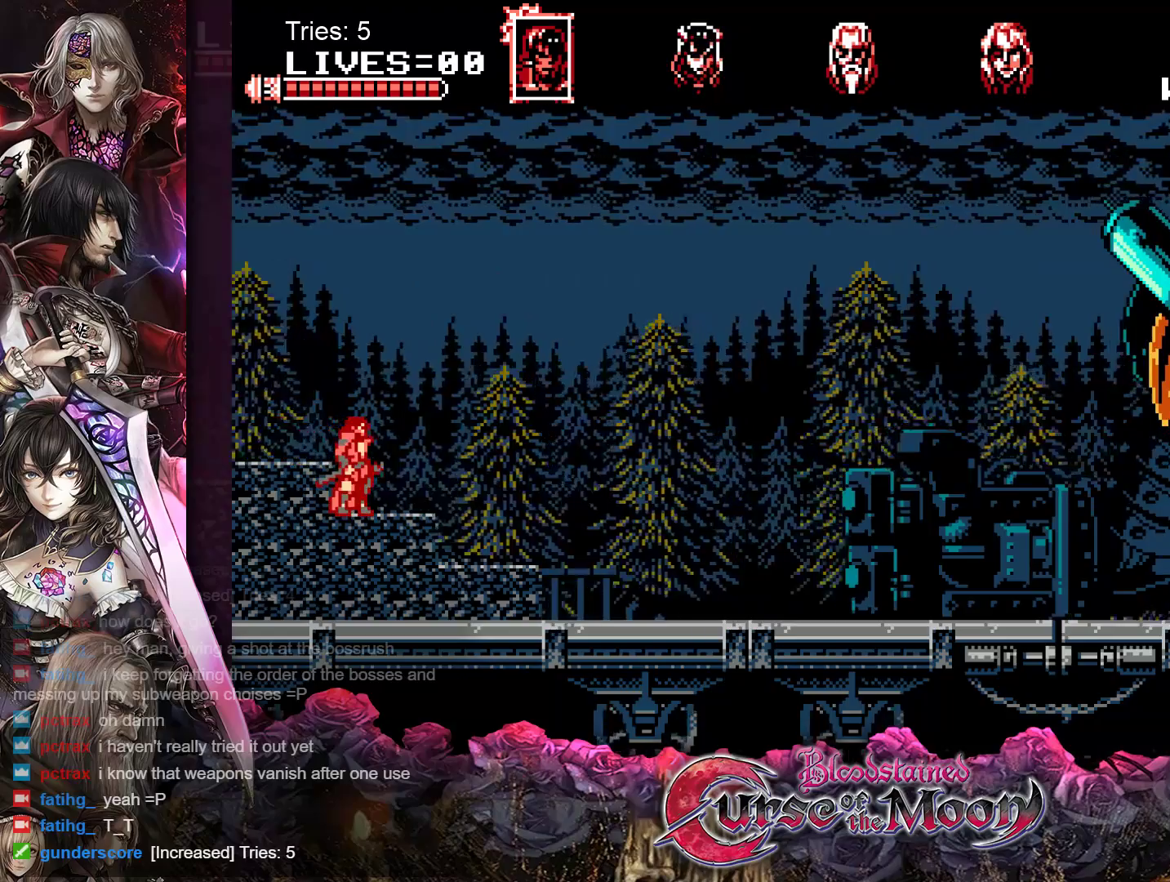
{"buttons": [], "events": []}
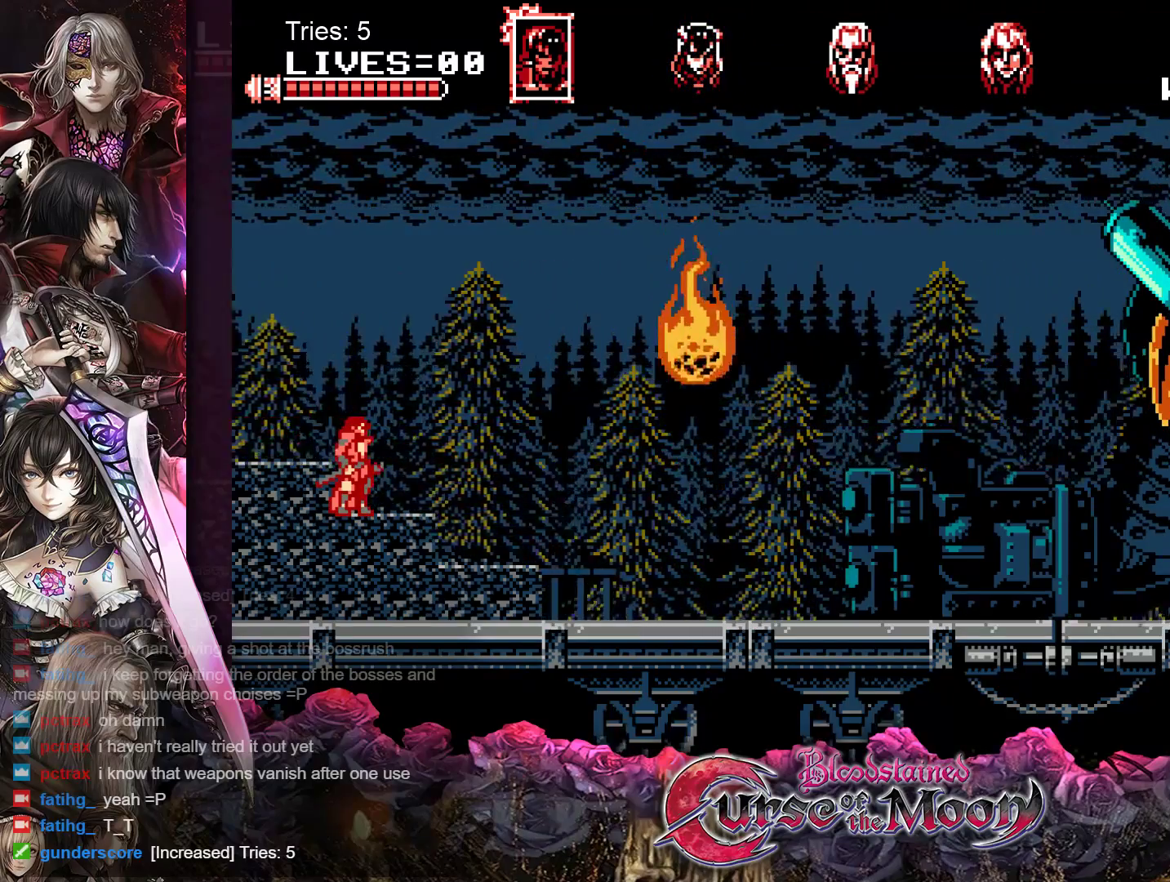
{"buttons": [], "events": []}
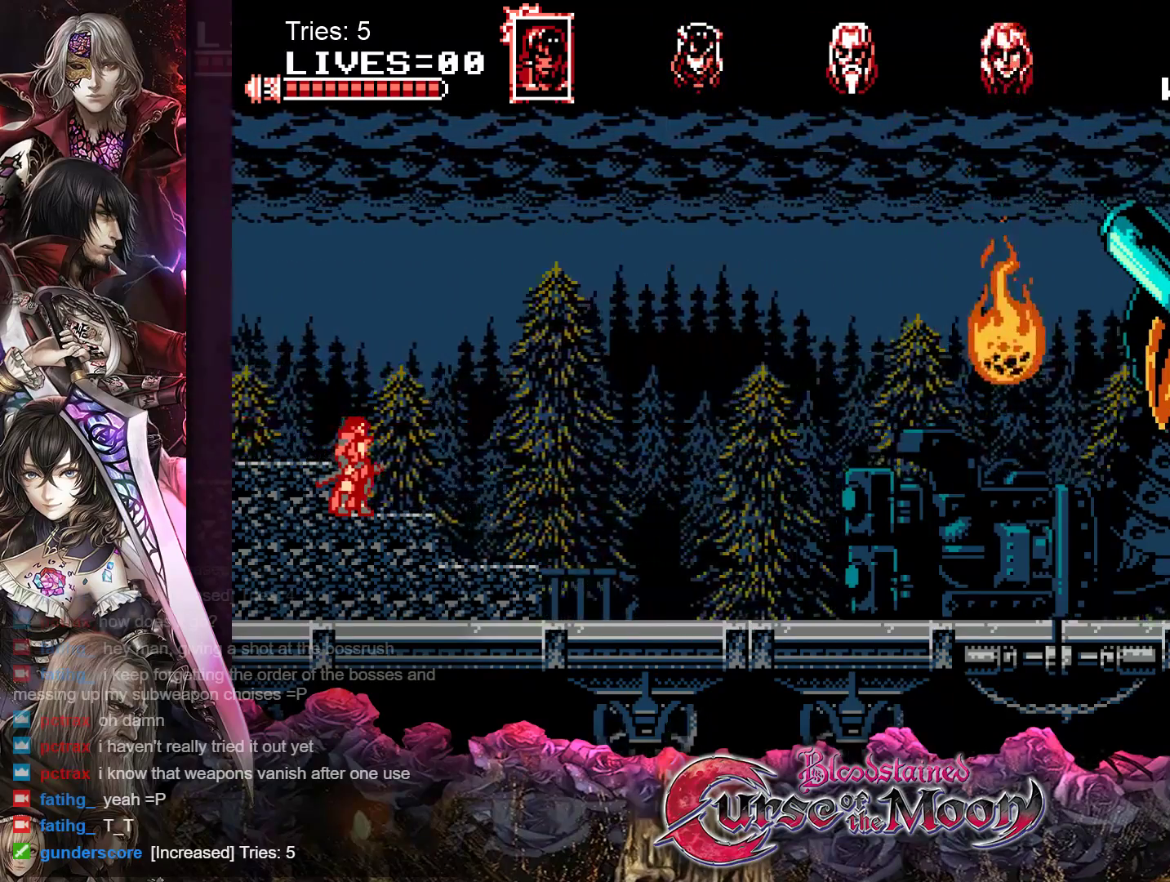
{"buttons": [], "events": []}
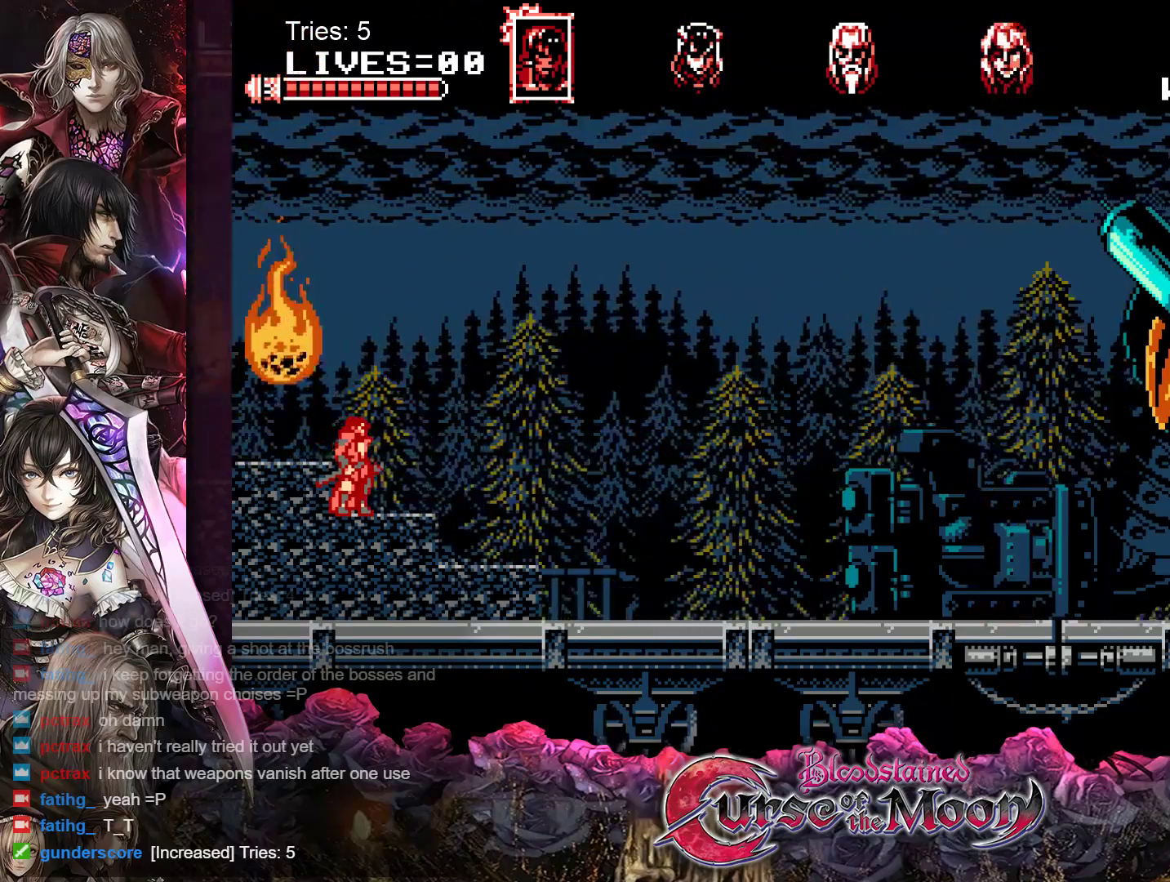
{"buttons": ["B", "DPAD_LEFT"], "events": [[367, "DPAD_LEFT", "down"], [400, "B", "down"]]}
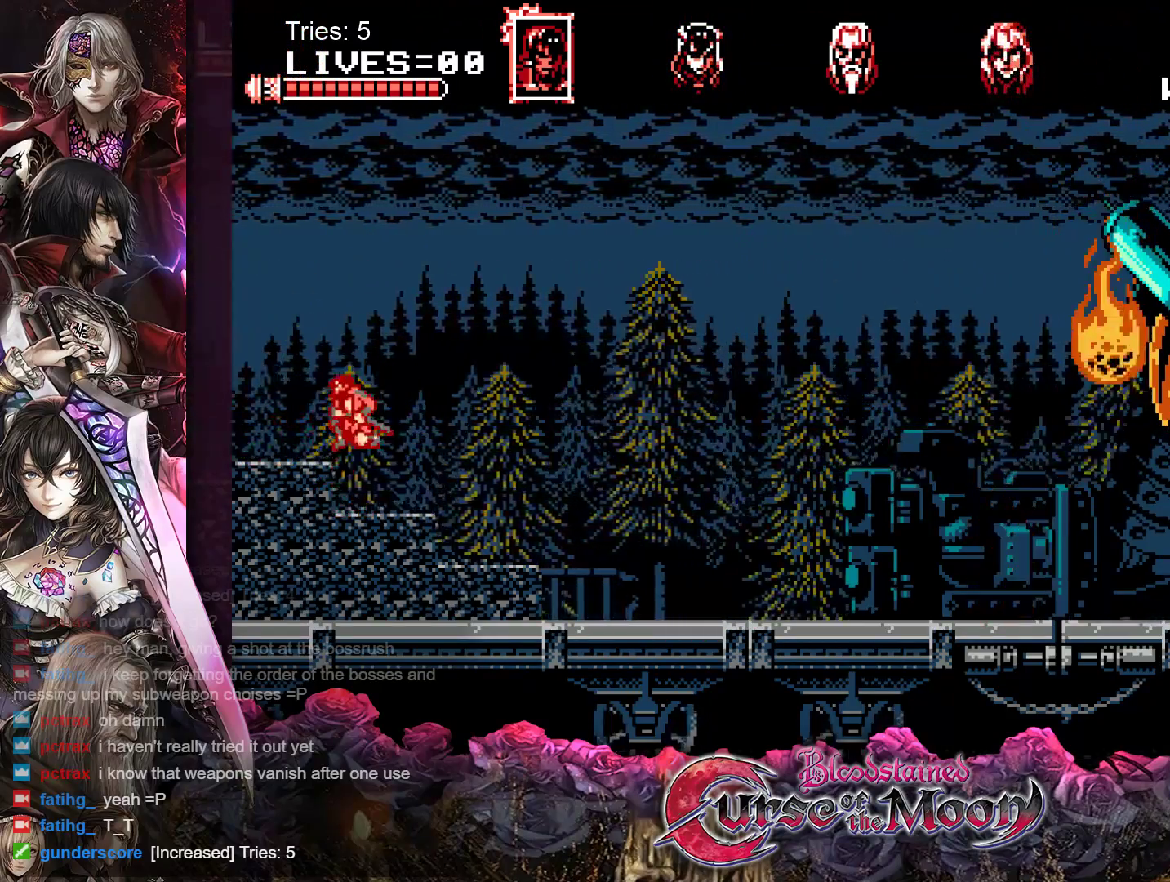
{"buttons": [], "events": [[67, "B", "up"], [317, "DPAD_LEFT", "up"]]}
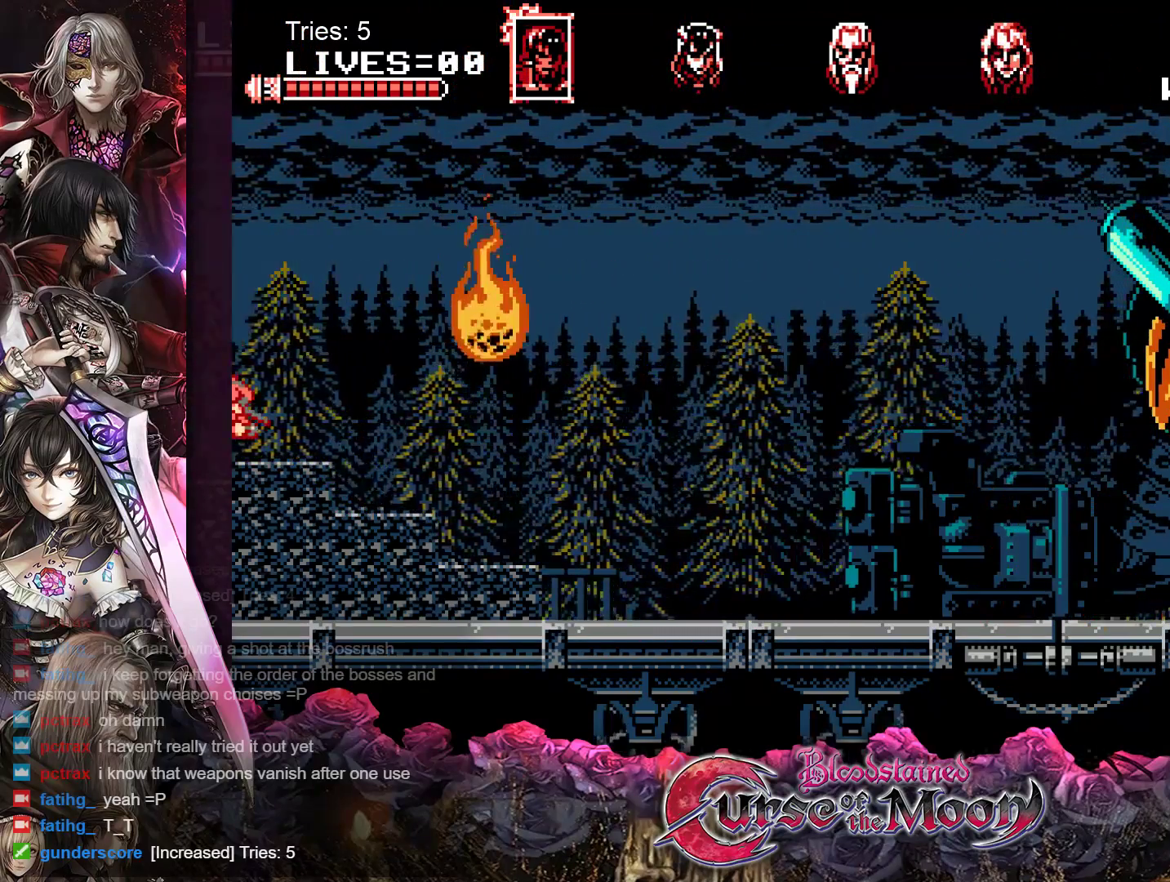
{"buttons": [], "events": [[100, "DPAD_RIGHT", "down"], [200, "DPAD_RIGHT", "up"]]}
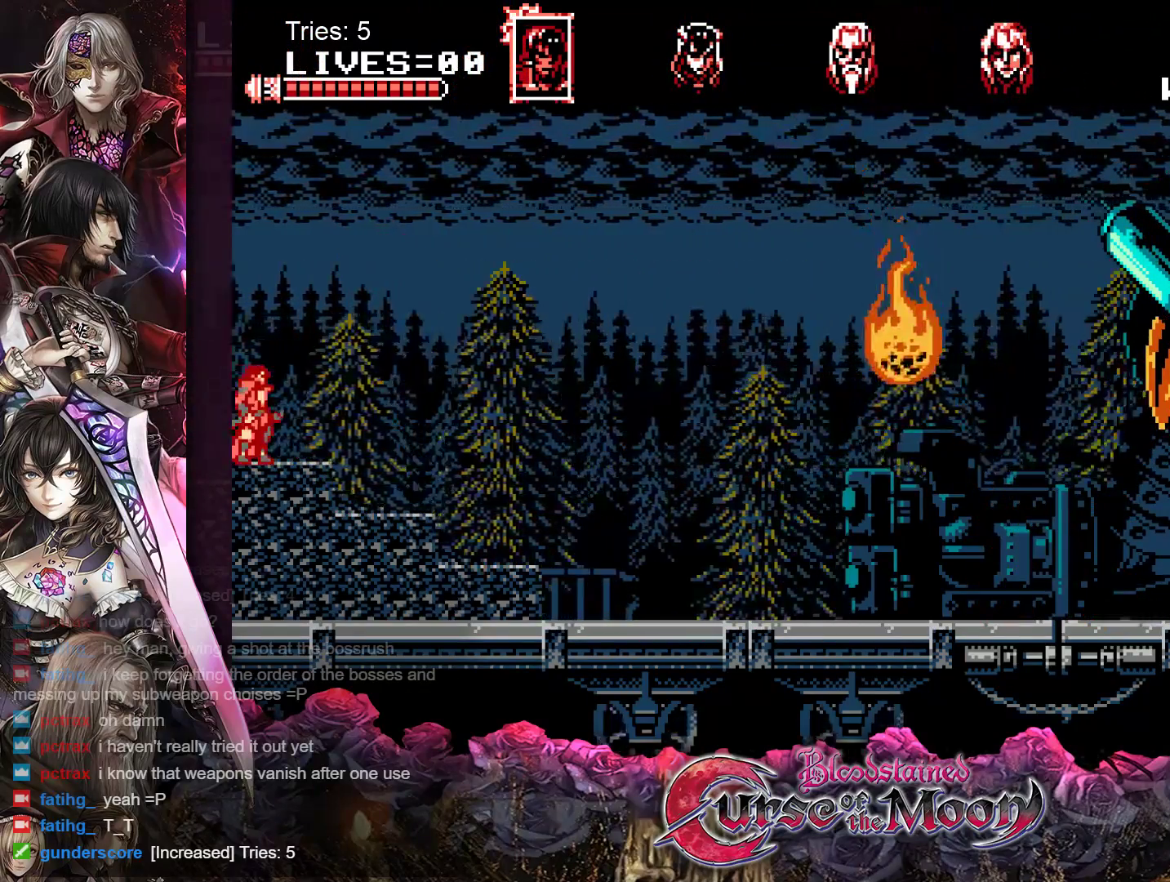
{"buttons": [], "events": []}
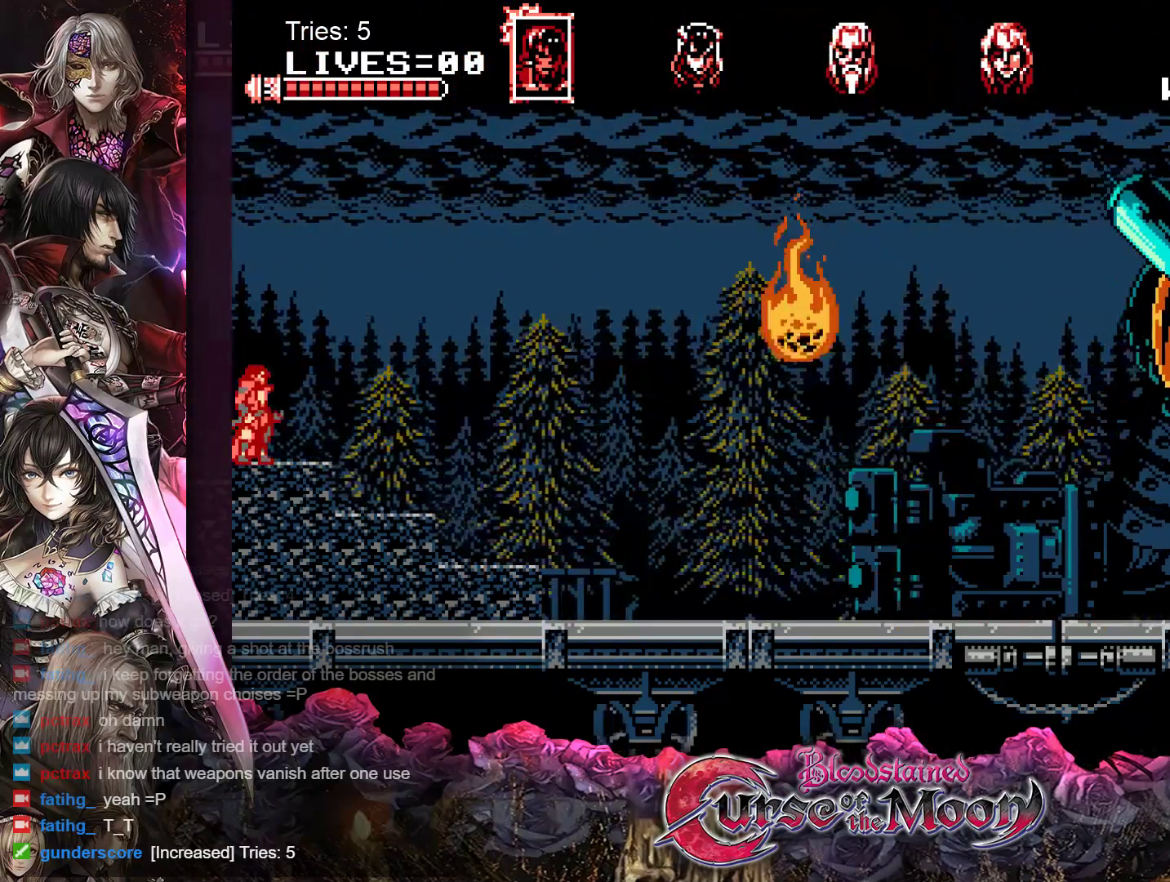
{"buttons": [], "events": [[333, "DPAD_LEFT", "down"], [467, "DPAD_LEFT", "up"]]}
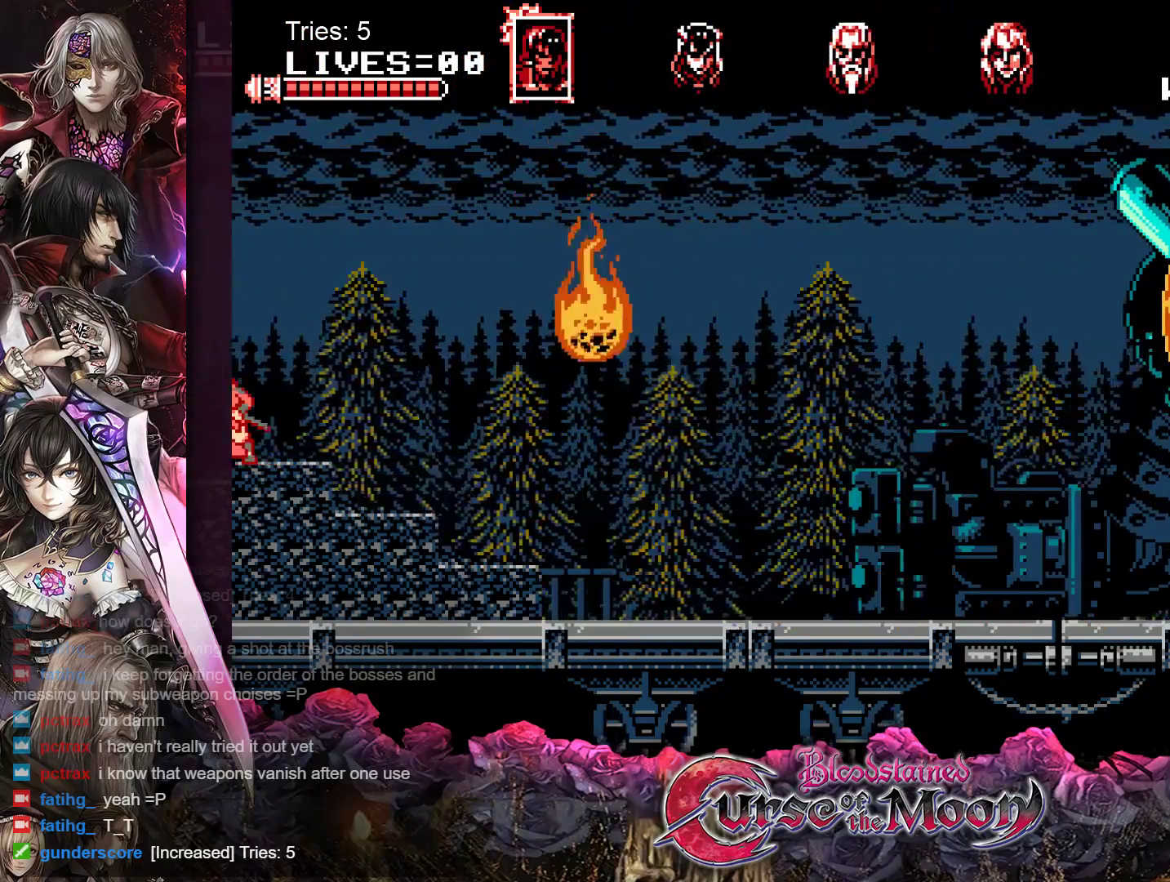
{"buttons": [], "events": [[150, "DPAD_RIGHT", "down"], [217, "DPAD_RIGHT", "up"]]}
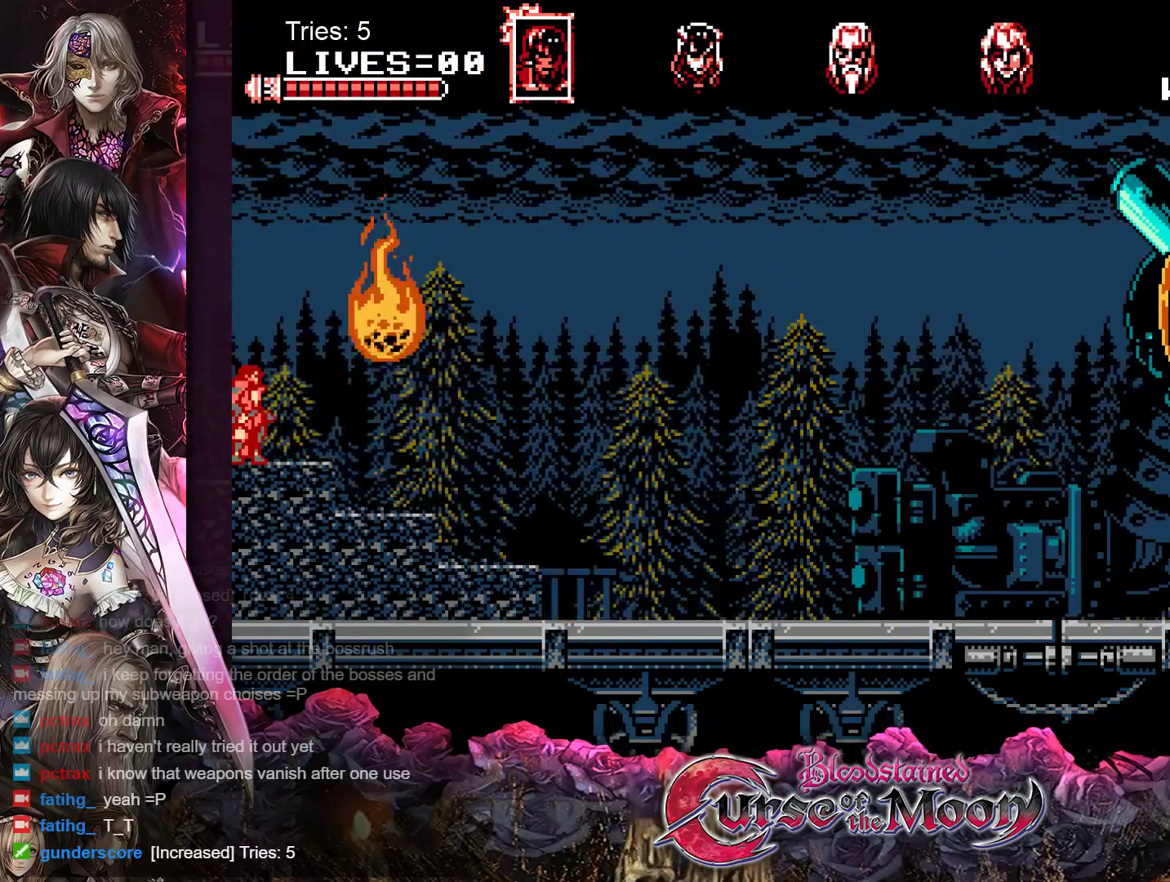
{"buttons": [], "events": [[167, "DPAD_RIGHT", "down"], [217, "DPAD_RIGHT", "up"]]}